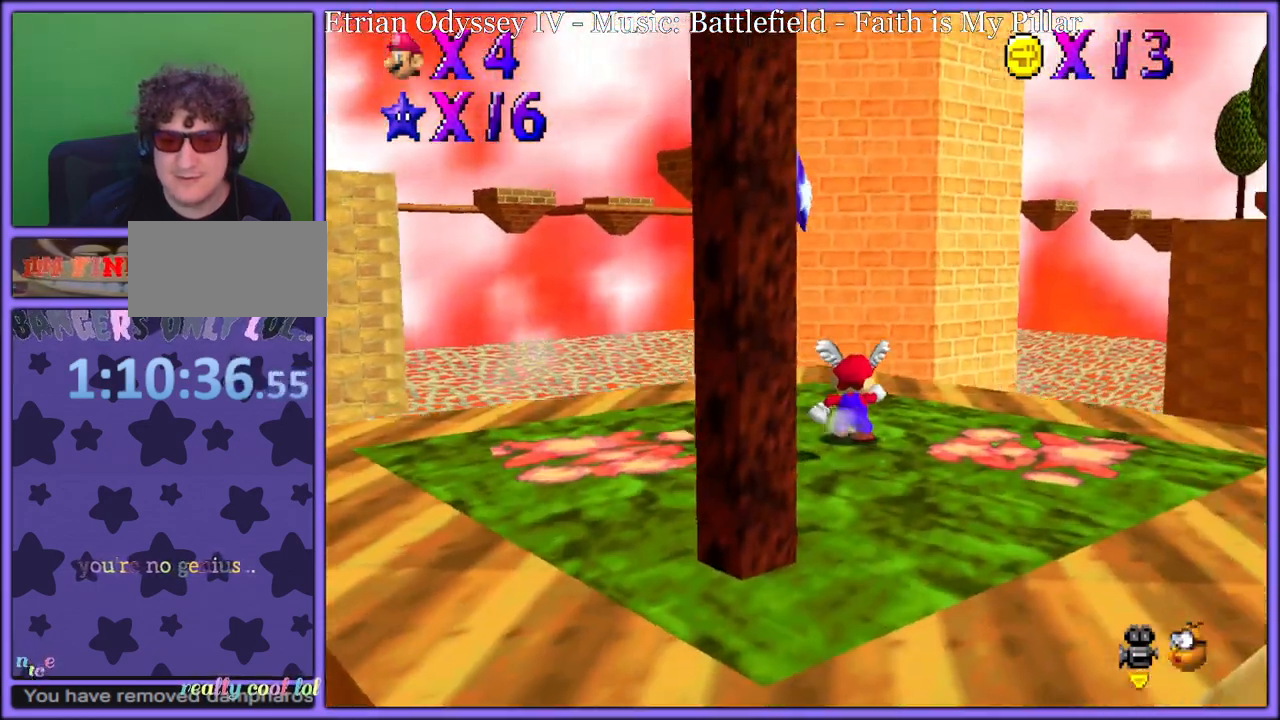
Gameplay with a controller (Nintendo layout); each line is a JSON object with the inputs held at the frame after it. "button_events" lists button changes between this image and that frame as [ms after this image, input, new state], when the widget could be followed in between (sticks are given only as held states). Not read: L1 L3 R3.
{"buttons": [], "left_stick": "down-left", "button_events": [[217, "A", "down"], [333, "A", "up"]]}
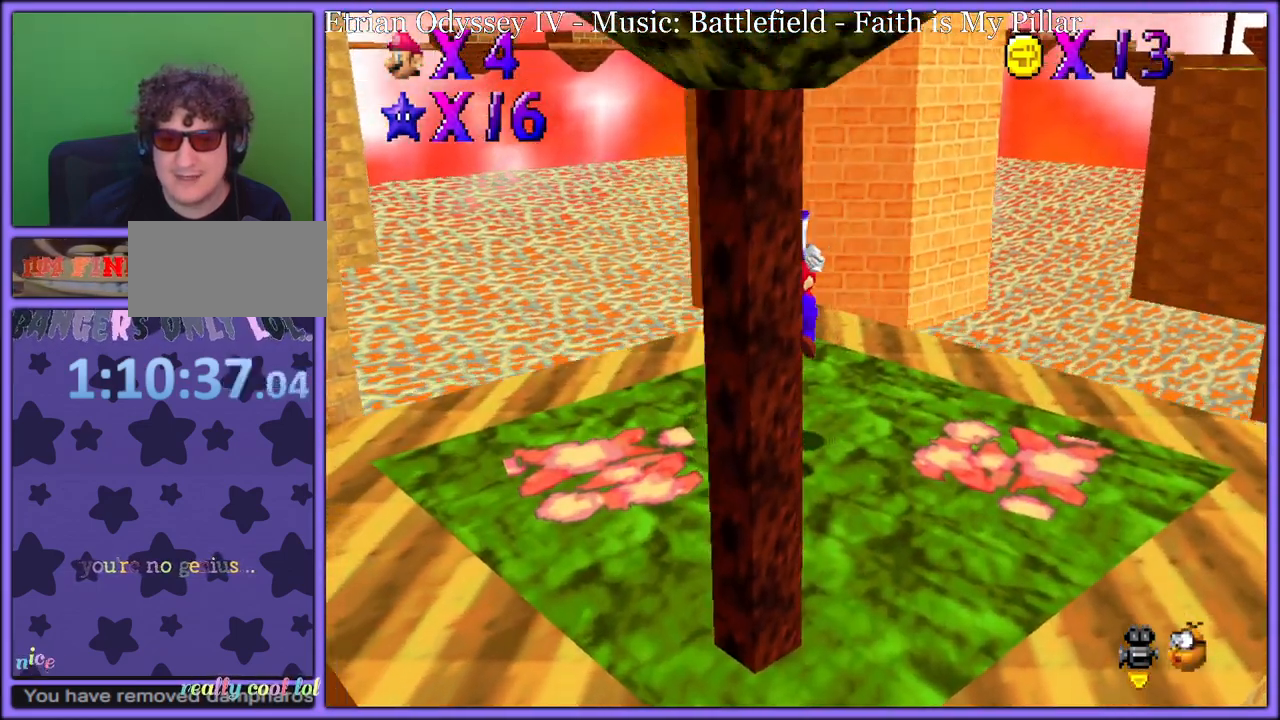
{"buttons": [], "left_stick": "center", "button_events": [[33, "Z", "down"], [167, "Z", "up"], [217, "A", "down"], [300, "A", "up"], [417, "C_DOWN", "down"], [417, "C_RIGHT", "down"], [433, "C_DOWN", "up"], [483, "C_RIGHT", "up"]]}
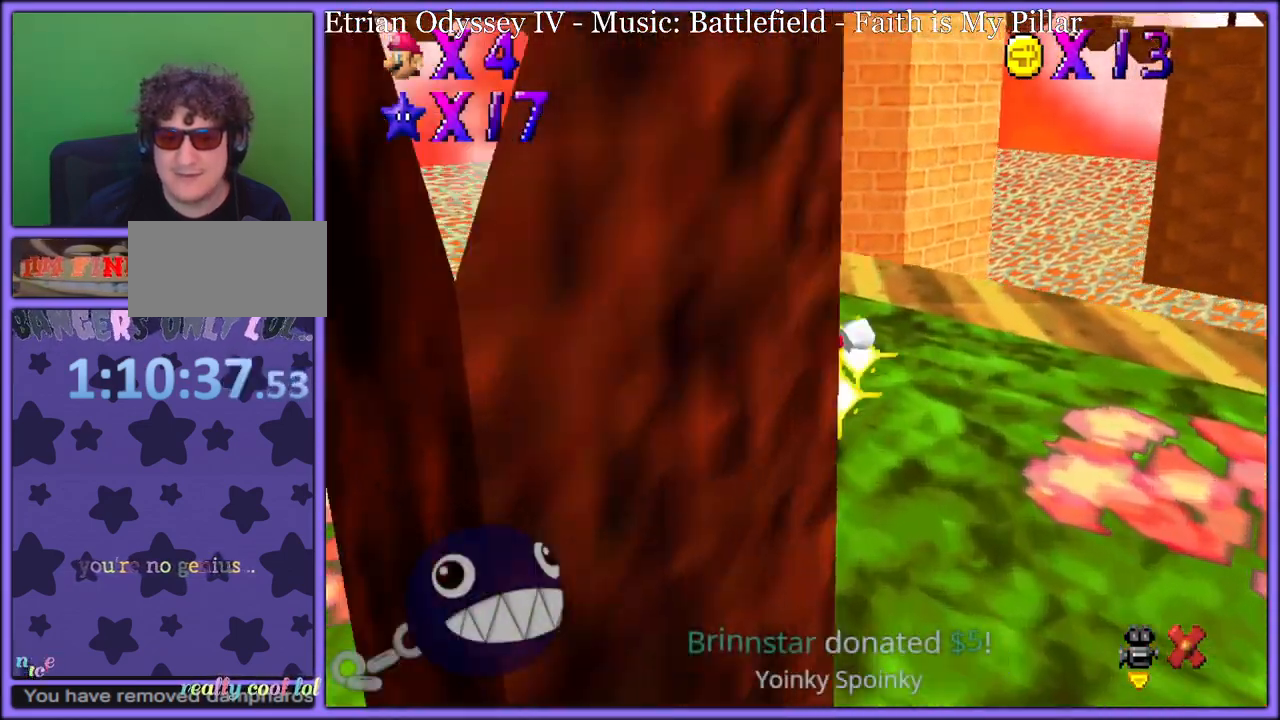
{"buttons": [], "left_stick": "center", "button_events": [[217, "A", "down"], [317, "A", "up"], [383, "A", "down"], [483, "A", "up"]]}
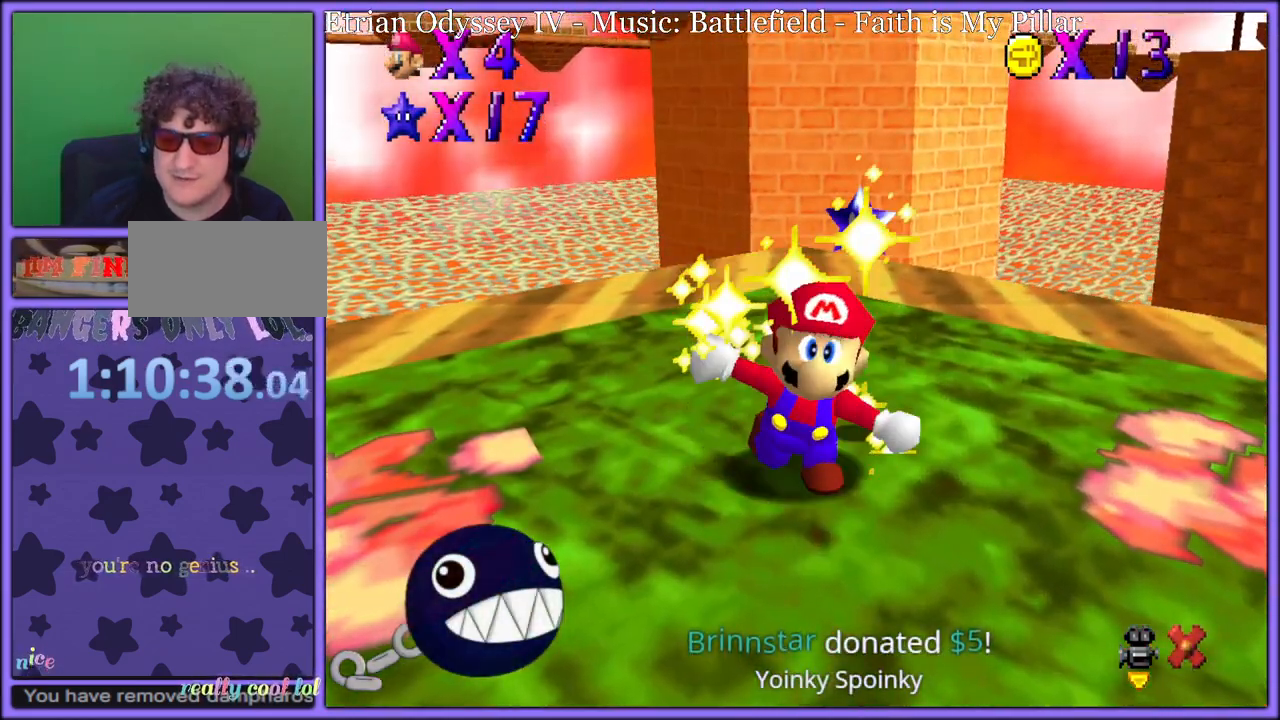
{"buttons": [], "left_stick": "center", "button_events": [[67, "A", "down"], [167, "A", "up"], [250, "A", "down"], [350, "A", "up"], [417, "A", "down"], [500, "A", "up"]]}
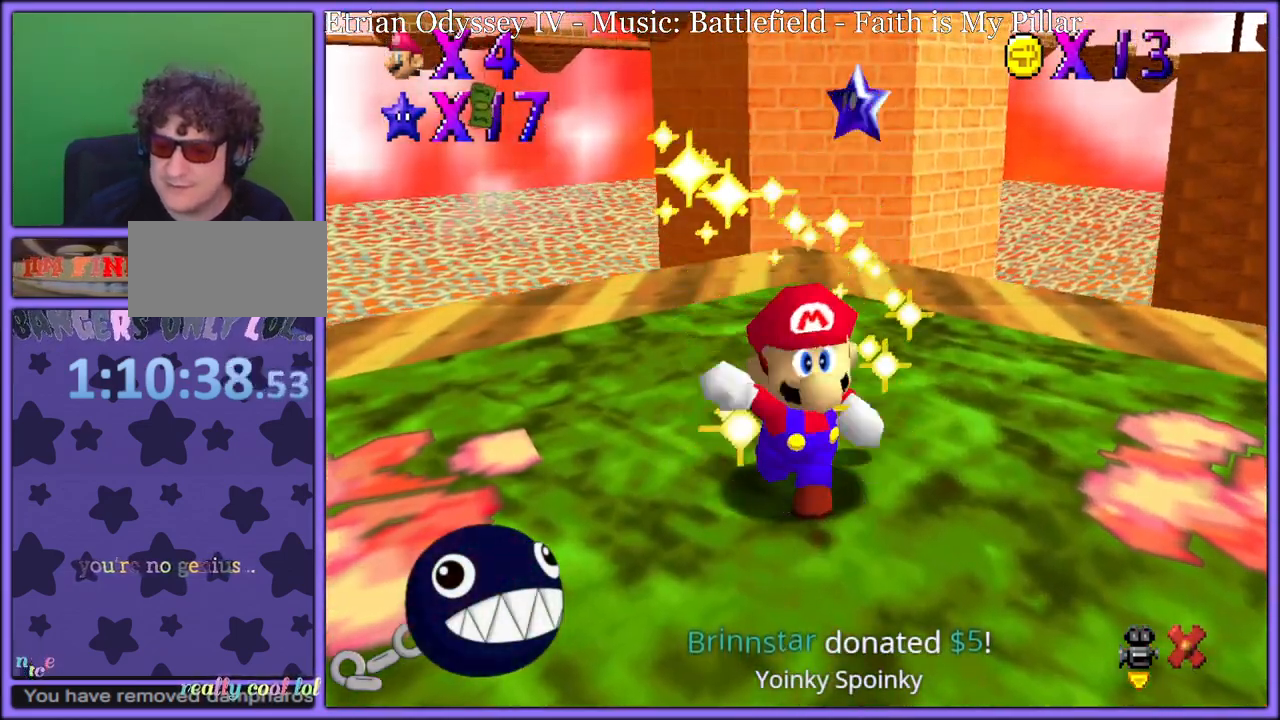
{"buttons": ["A"], "left_stick": "center", "button_events": [[67, "A", "down"], [183, "A", "up"], [250, "A", "down"], [350, "A", "up"], [433, "A", "down"]]}
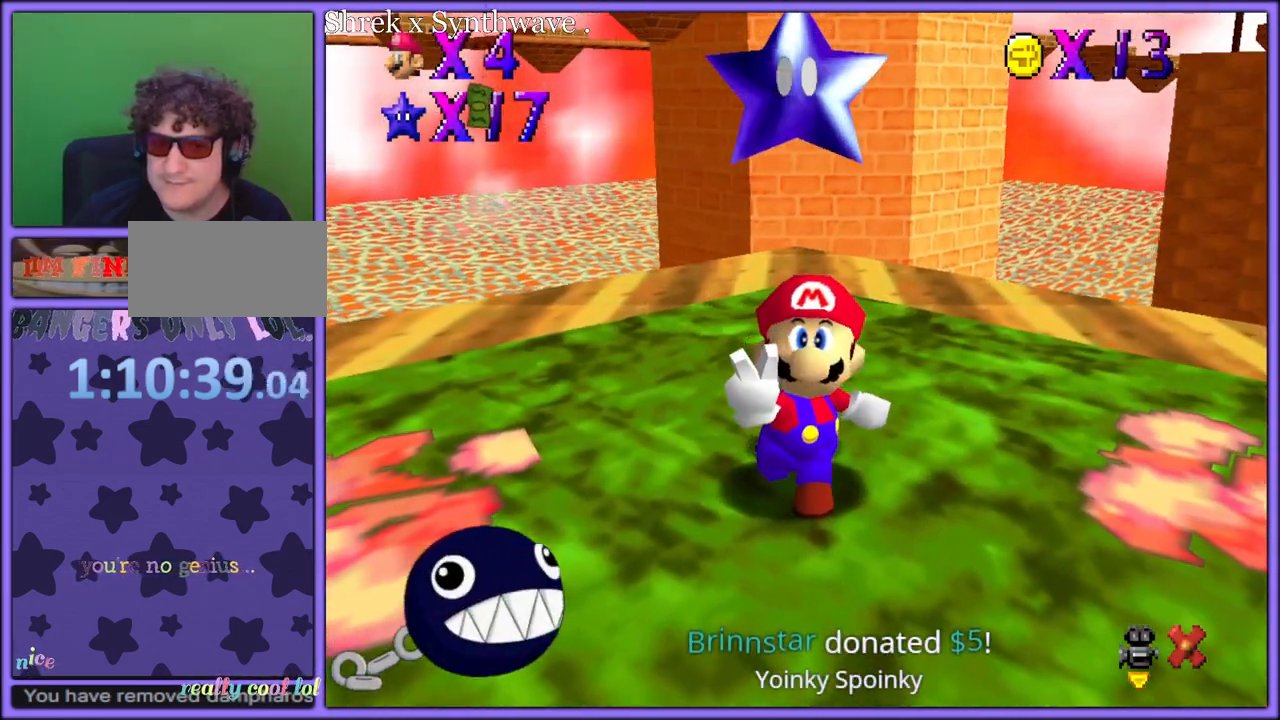
{"buttons": ["A"], "left_stick": "center", "button_events": [[17, "A", "up"], [100, "A", "down"], [200, "A", "up"], [250, "A", "down"], [350, "A", "up"], [433, "A", "down"]]}
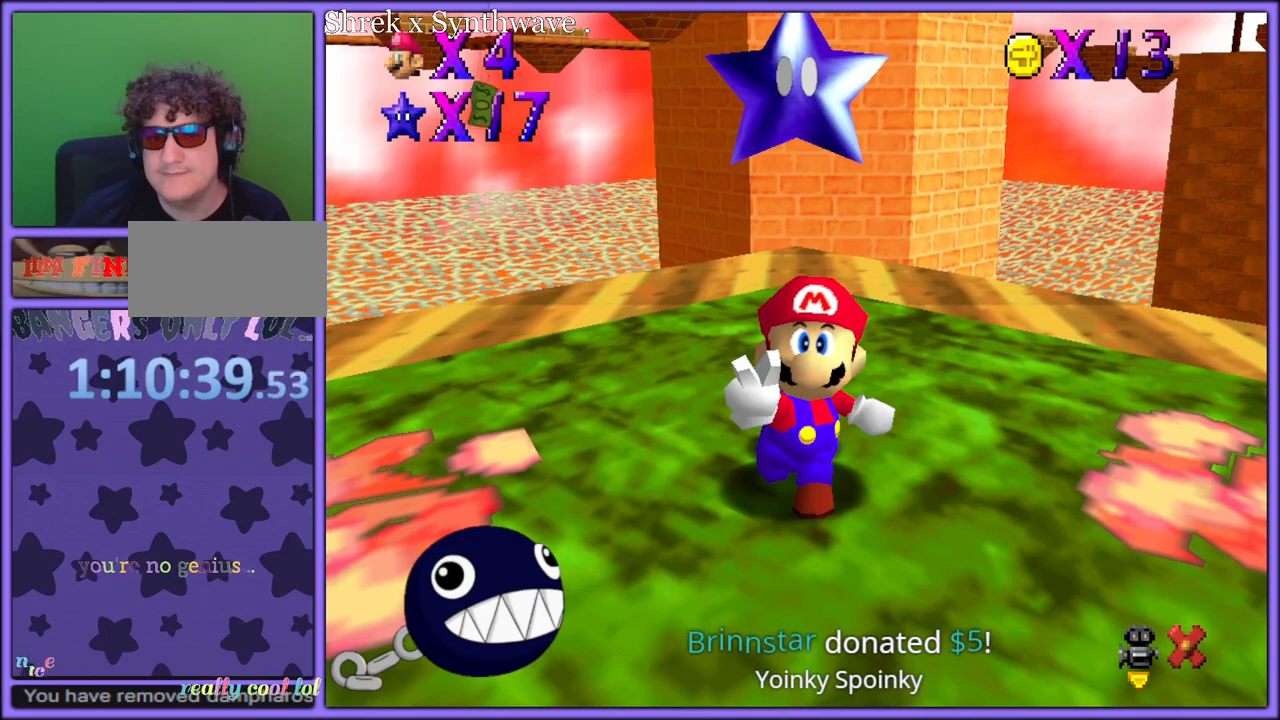
{"buttons": [], "left_stick": "center", "button_events": [[17, "A", "up"], [100, "A", "down"], [183, "A", "up"], [250, "A", "down"], [333, "A", "up"], [400, "A", "down"], [483, "A", "up"]]}
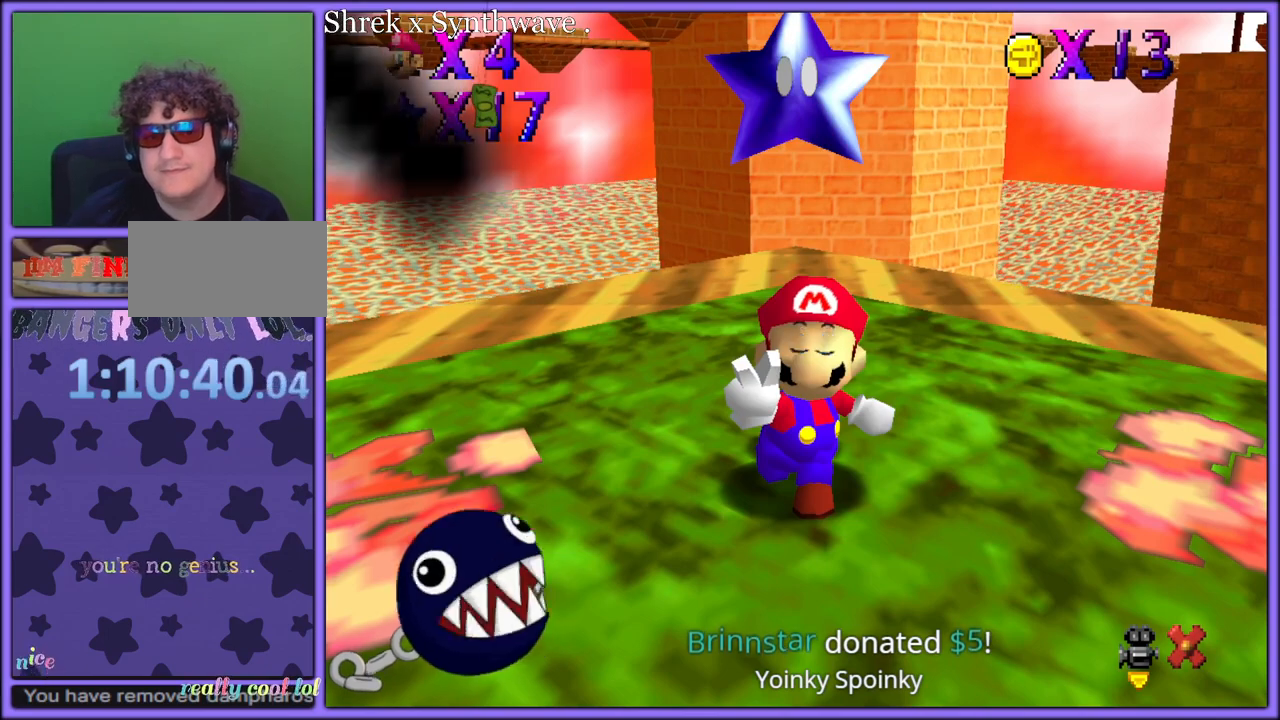
{"buttons": ["A"], "left_stick": "center", "button_events": [[50, "A", "down"], [150, "A", "up"], [233, "A", "down"], [317, "A", "up"], [400, "A", "down"]]}
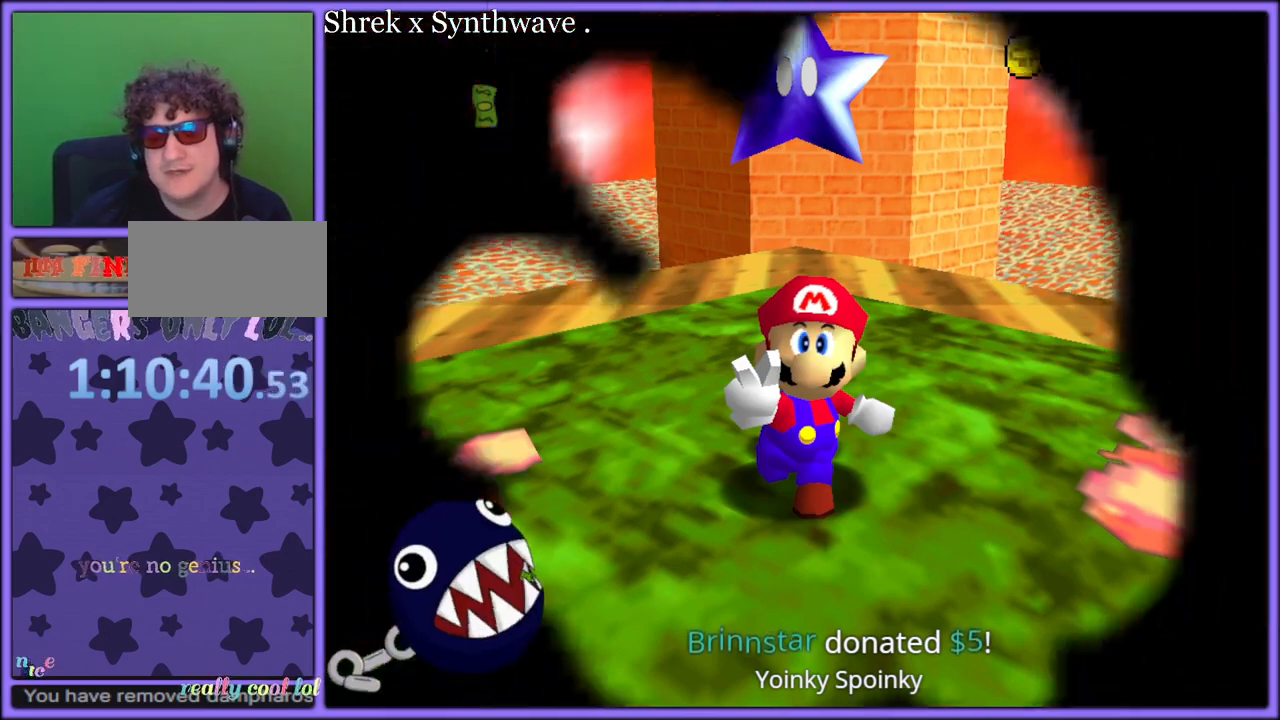
{"buttons": ["A"], "left_stick": "center", "button_events": [[17, "A", "up"], [100, "A", "down"], [183, "A", "up"], [283, "A", "down"], [367, "A", "up"], [467, "A", "down"]]}
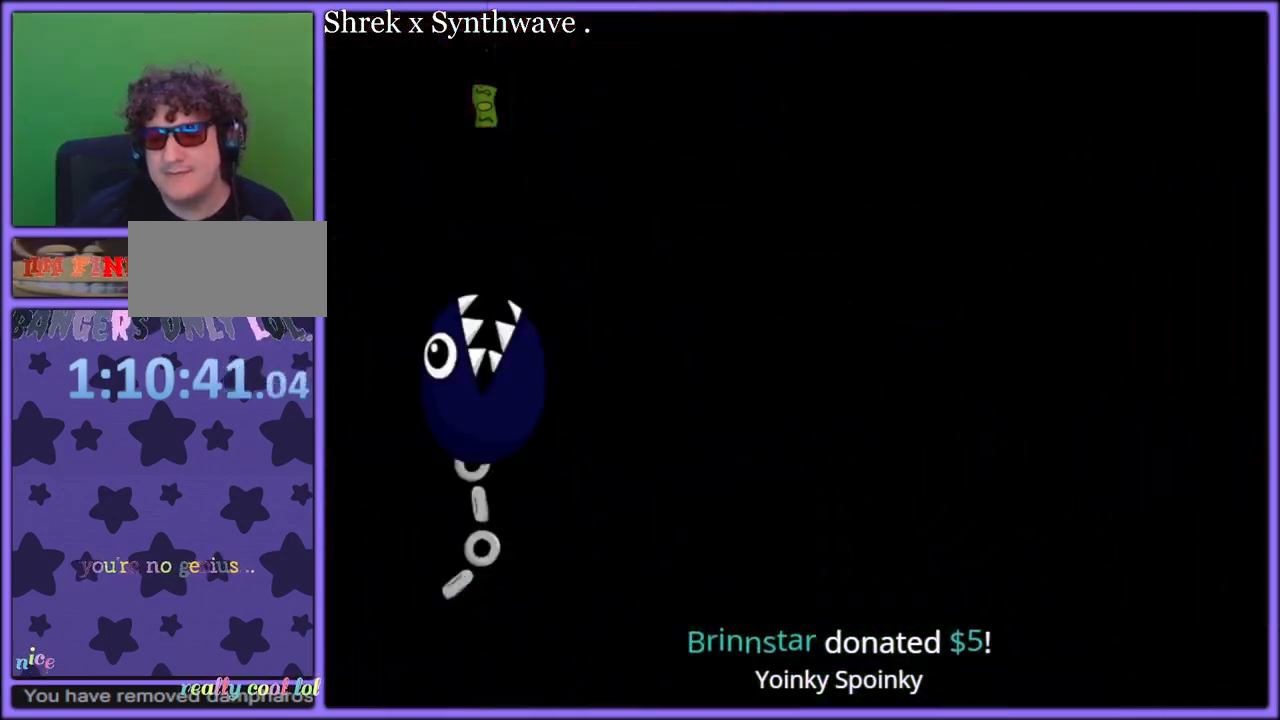
{"buttons": [], "left_stick": "center", "button_events": [[50, "A", "up"], [150, "A", "down"], [250, "A", "up"], [333, "A", "down"], [433, "A", "up"]]}
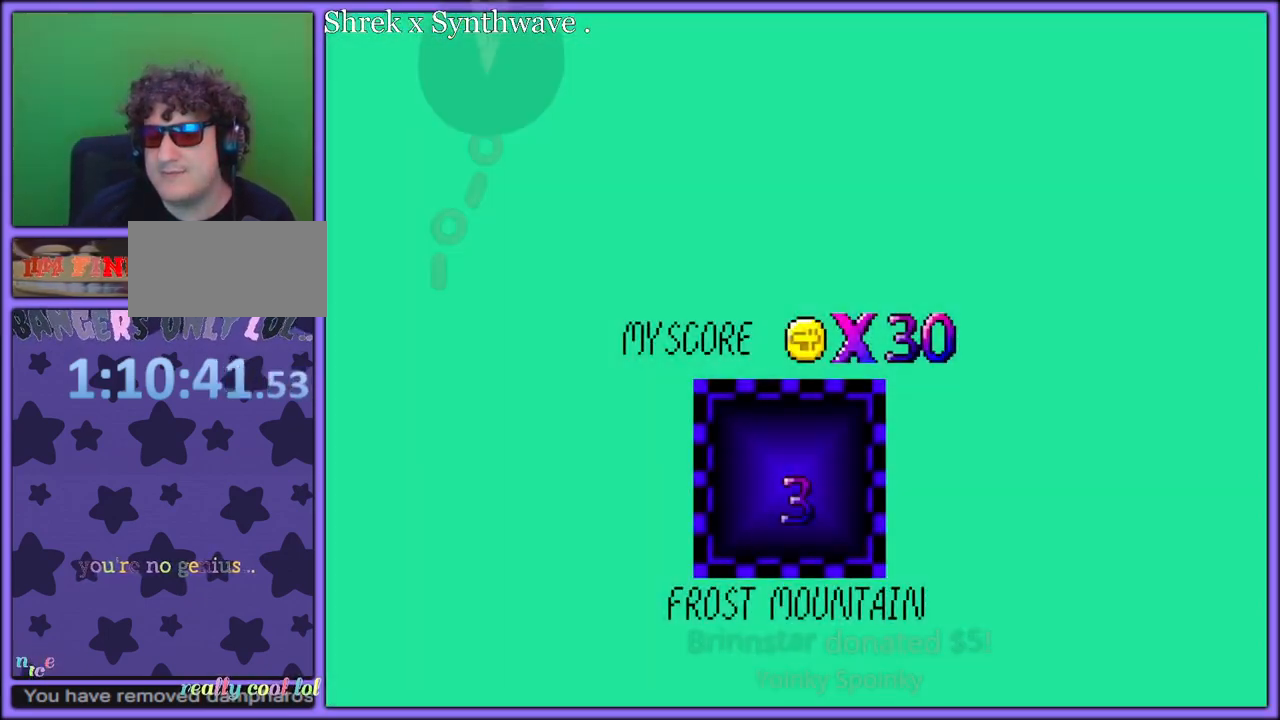
{"buttons": ["A"], "left_stick": "center", "button_events": [[300, "A", "down"], [400, "A", "up"], [467, "A", "down"]]}
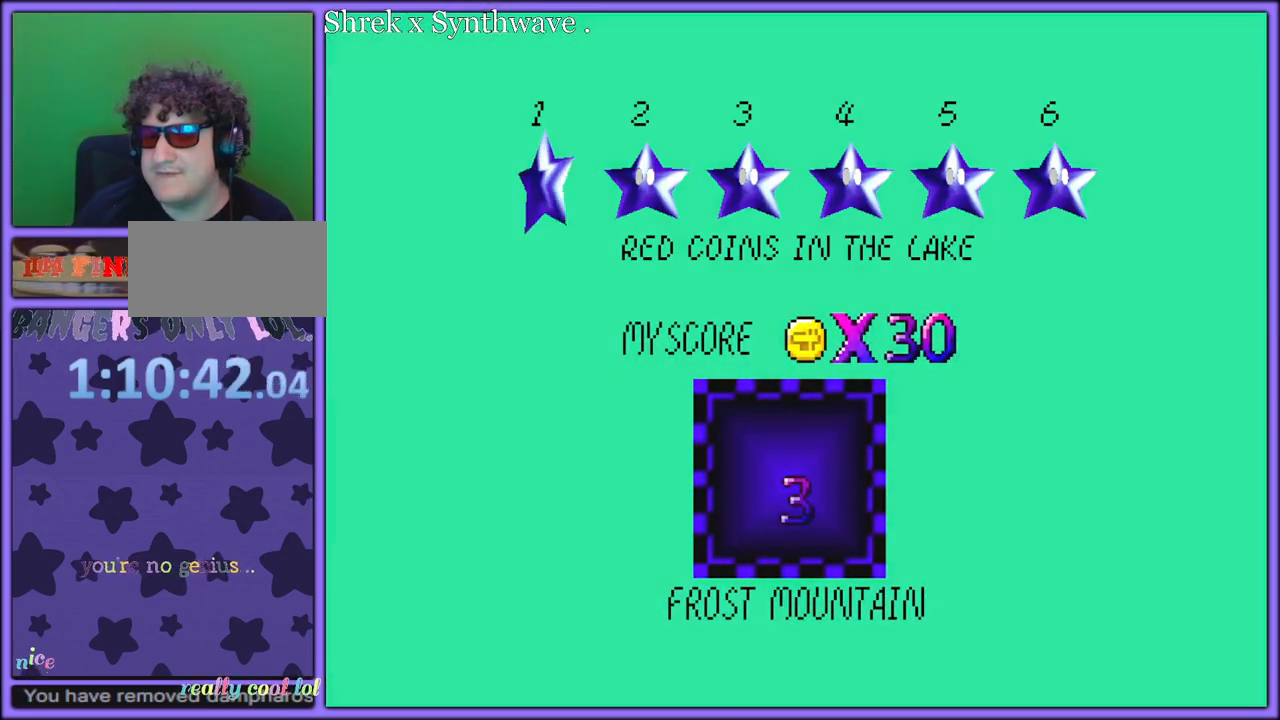
{"buttons": [], "left_stick": "center", "button_events": [[67, "A", "up"], [150, "A", "down"], [250, "A", "up"], [350, "A", "down"], [433, "A", "up"]]}
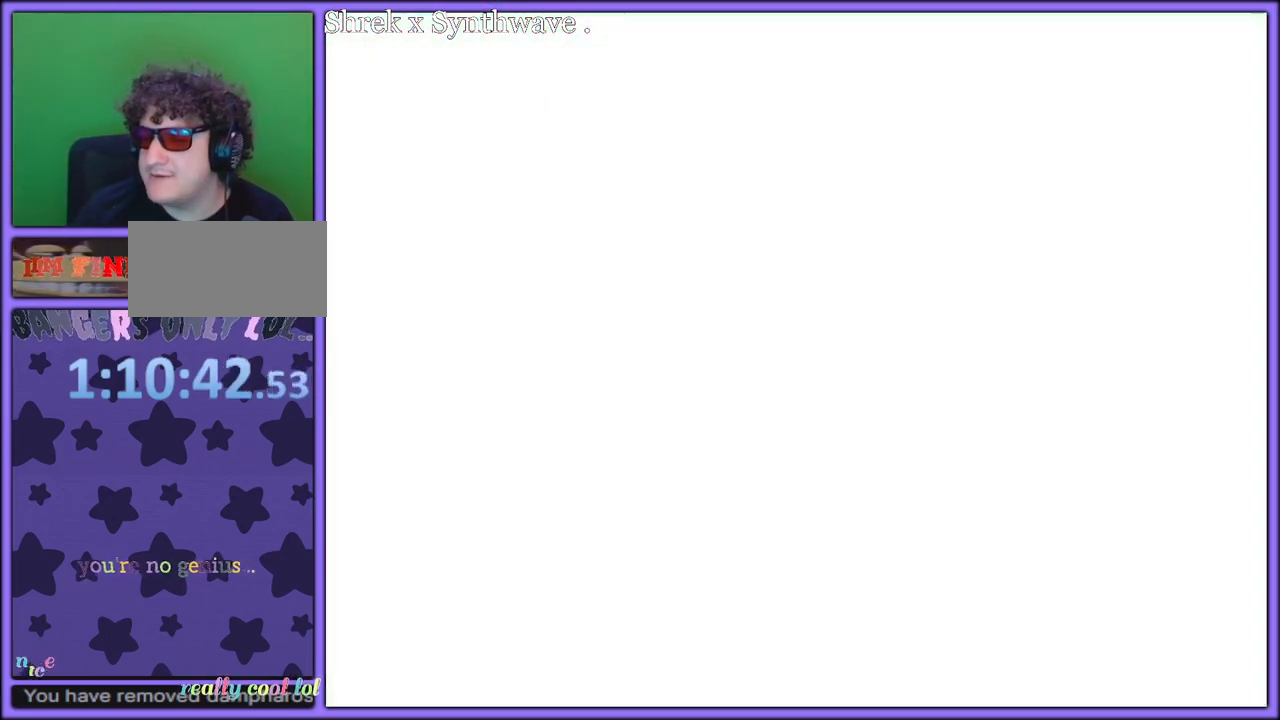
{"buttons": [], "left_stick": "center", "button_events": [[17, "A", "down"], [133, "A", "up"]]}
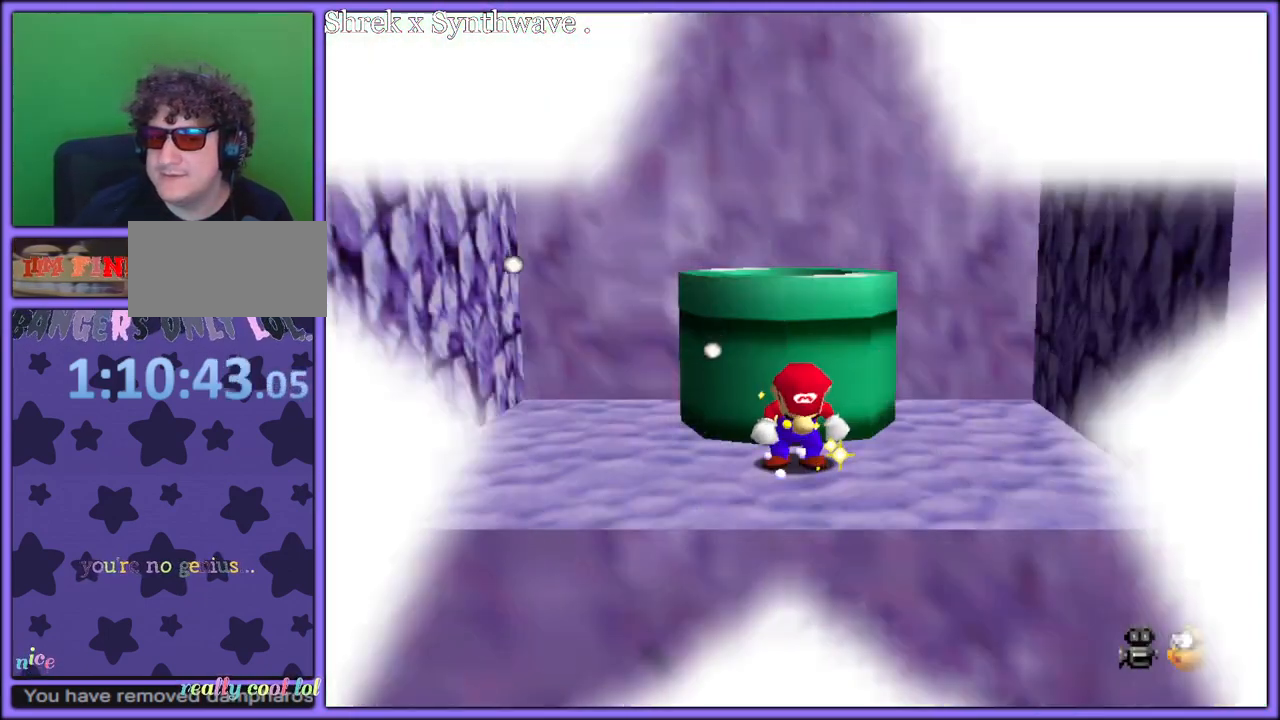
{"buttons": [], "left_stick": "center", "button_events": []}
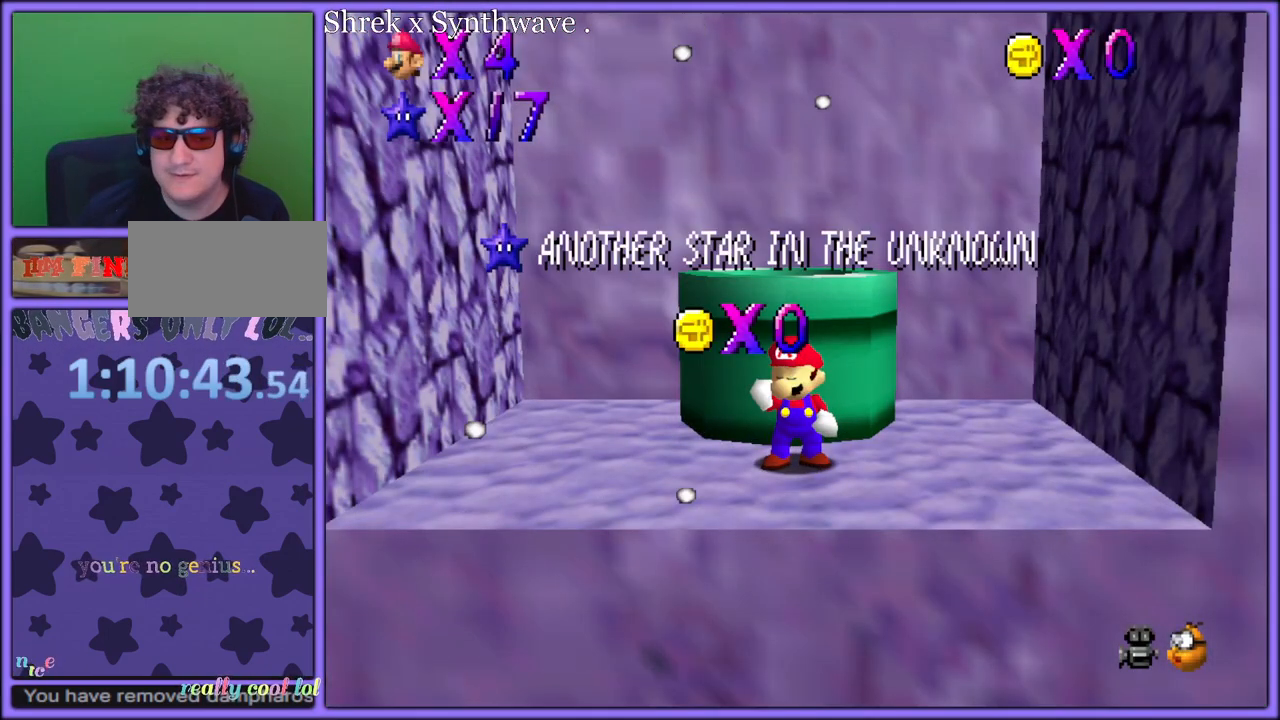
{"buttons": [], "left_stick": "center", "button_events": []}
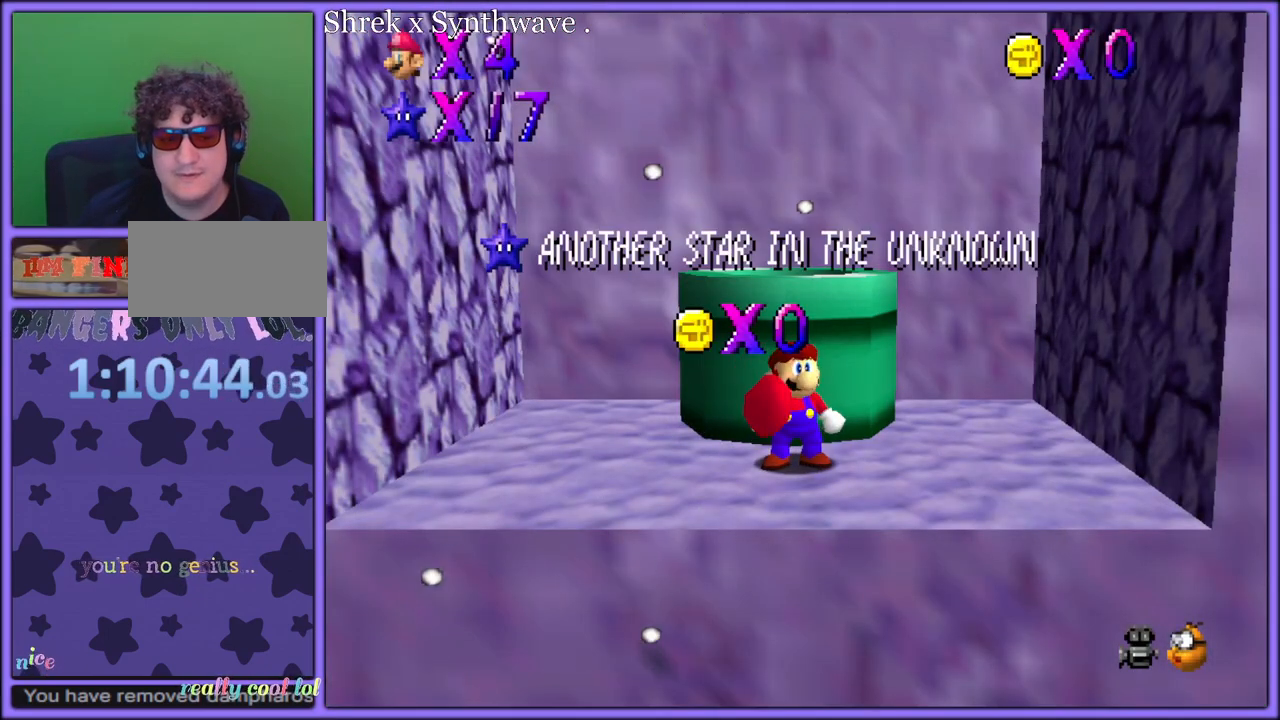
{"buttons": [], "left_stick": "center", "button_events": []}
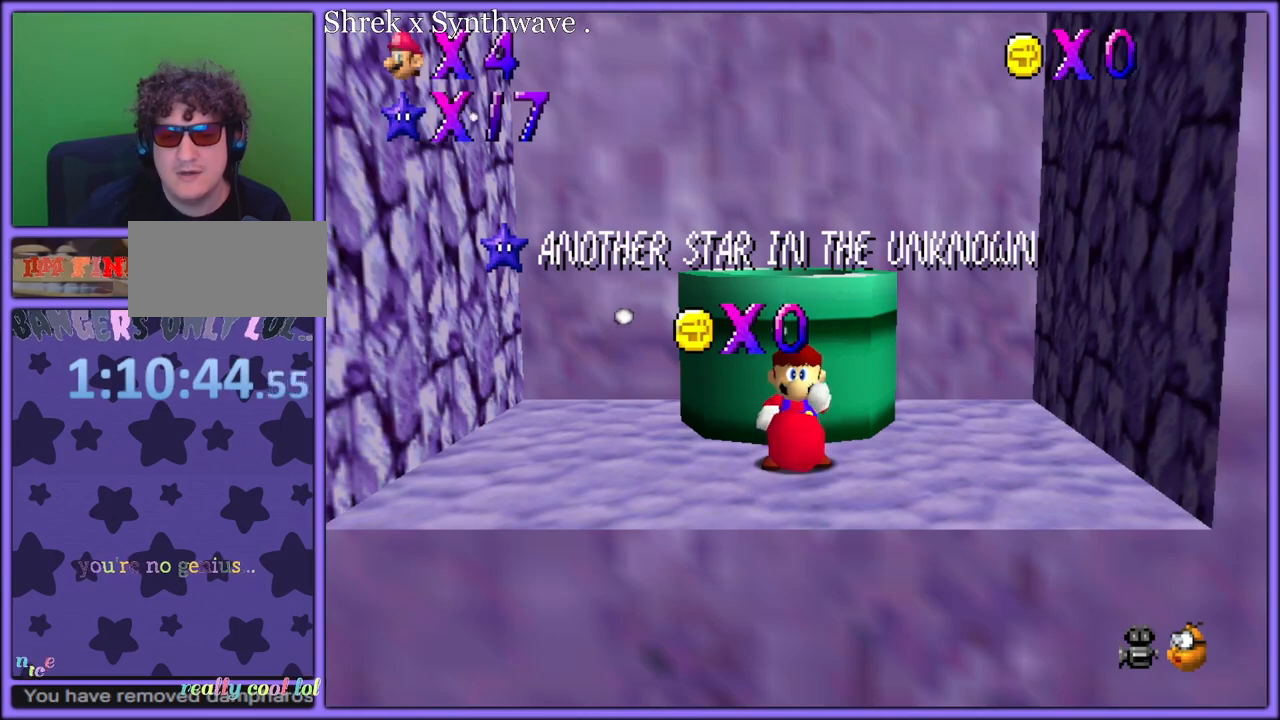
{"buttons": [], "left_stick": "center", "button_events": []}
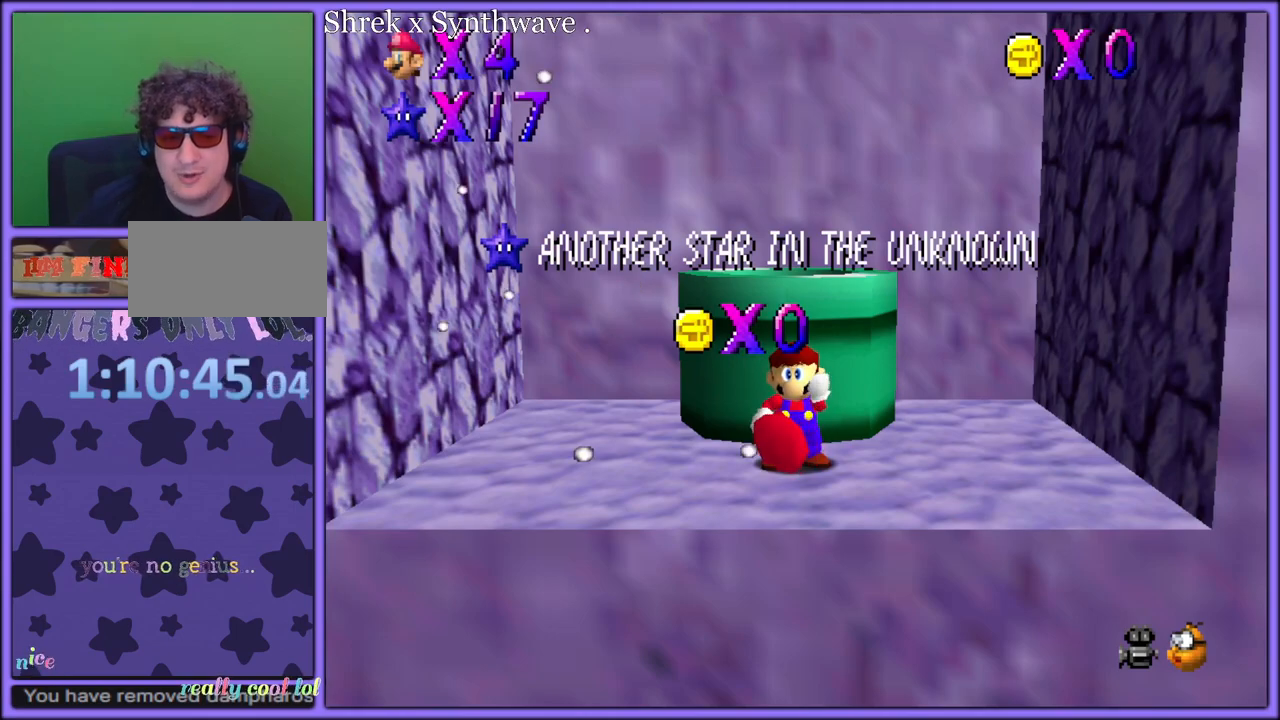
{"buttons": [], "left_stick": "center", "button_events": []}
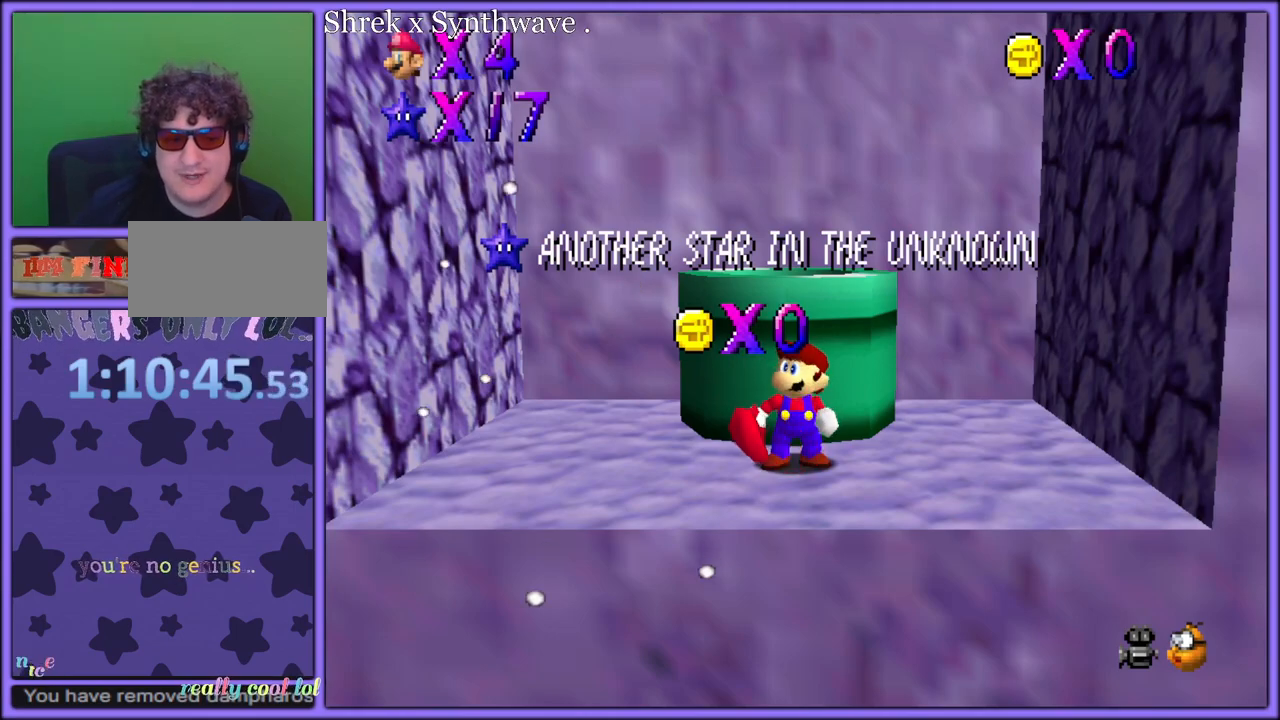
{"buttons": [], "left_stick": "center", "button_events": []}
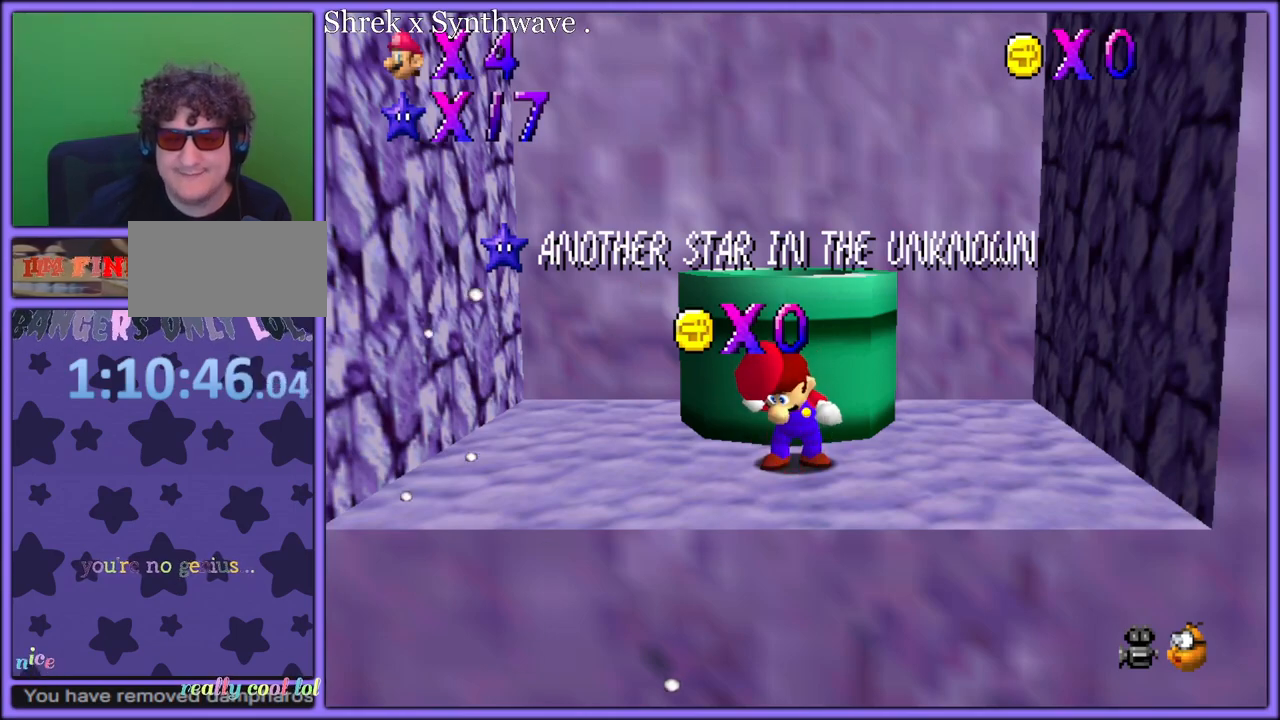
{"buttons": [], "left_stick": "center", "button_events": []}
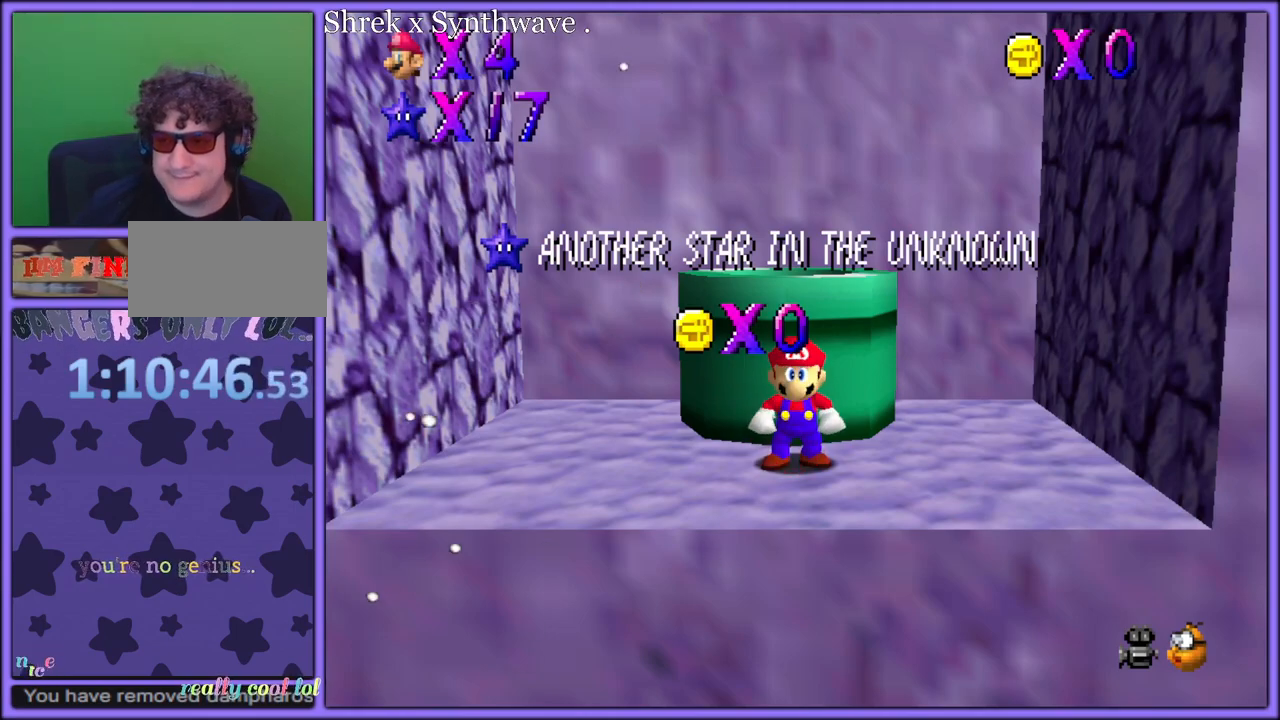
{"buttons": [], "left_stick": "center", "button_events": []}
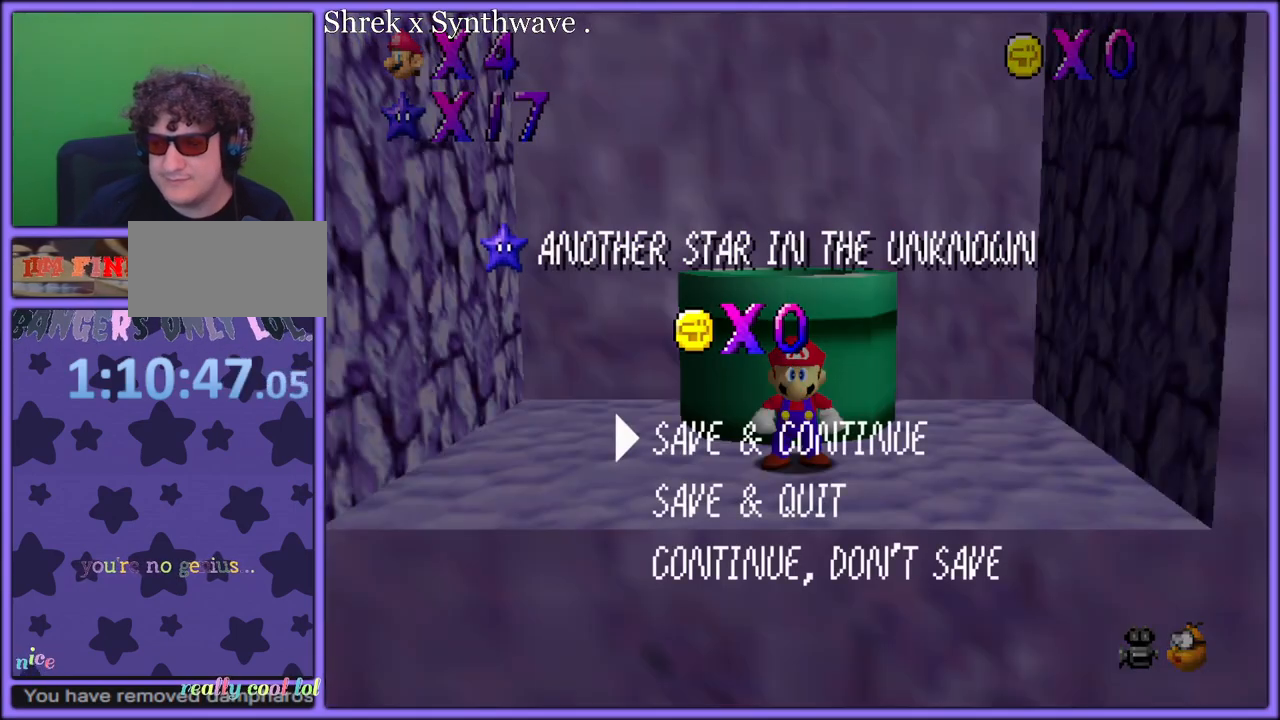
{"buttons": [], "left_stick": "center", "button_events": []}
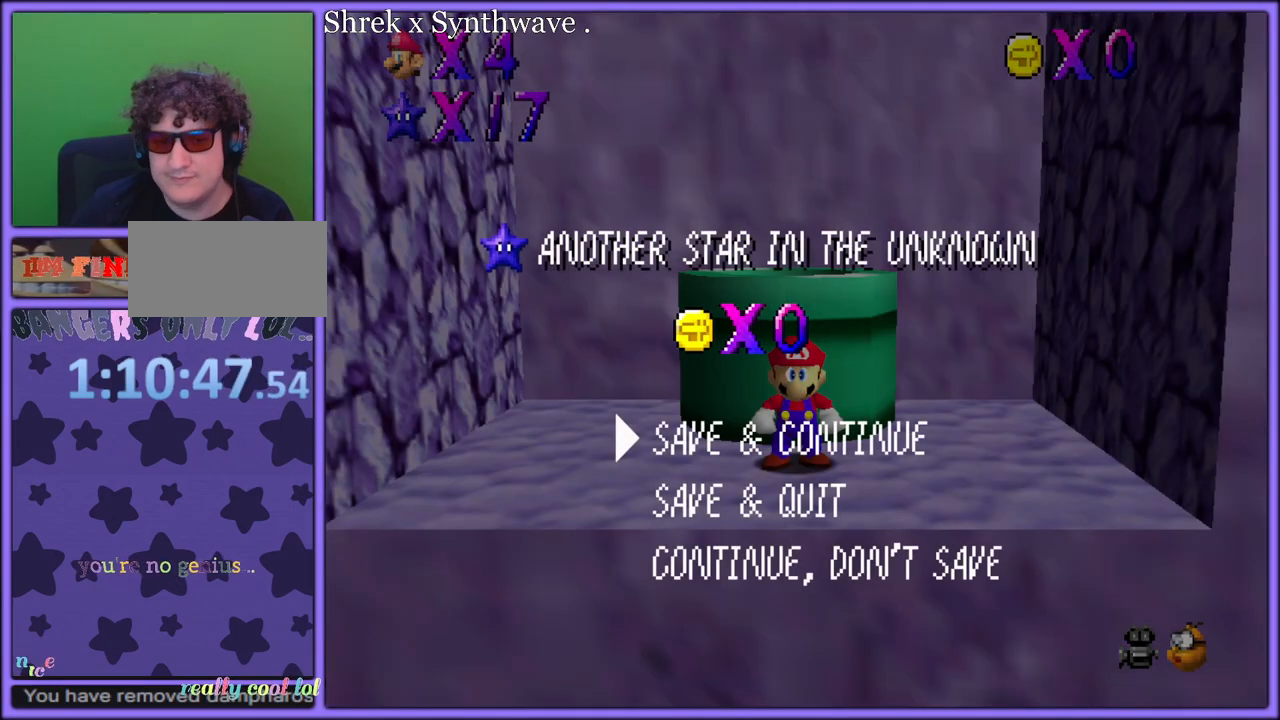
{"buttons": ["A"], "left_stick": "up", "button_events": [[100, "A", "down"], [233, "A", "up"], [367, "A", "down"]]}
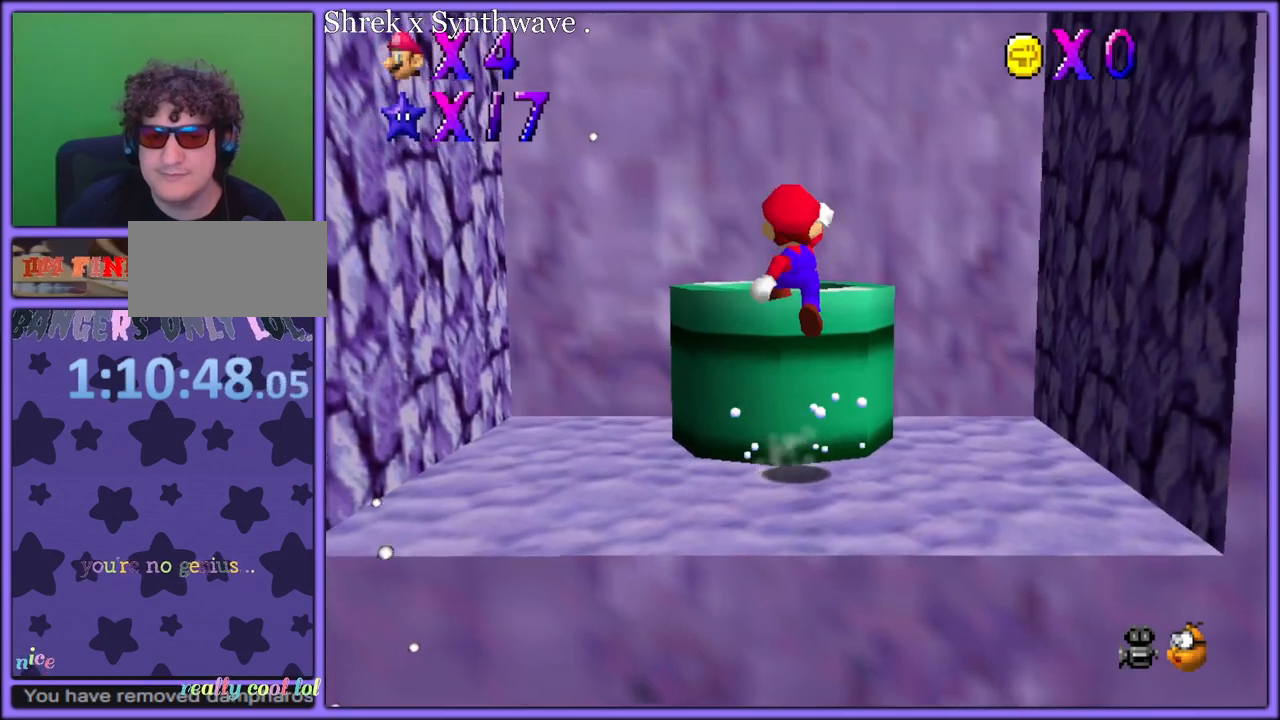
{"buttons": ["B", "R1"], "left_stick": "down", "button_events": [[33, "B", "down"], [50, "A", "up"], [100, "B", "up"], [400, "B", "down"], [417, "R1", "down"]]}
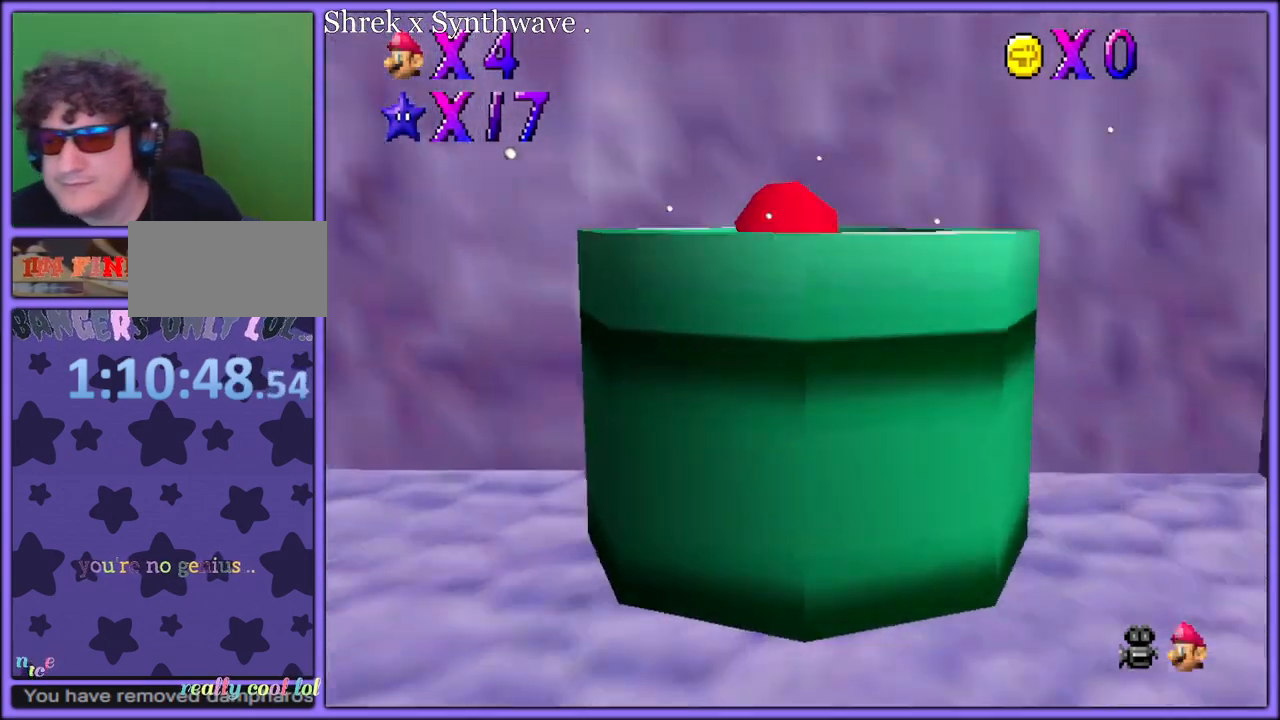
{"buttons": ["R1"], "left_stick": "center", "button_events": [[17, "B", "up"], [17, "R1", "up"], [217, "R1", "down"], [300, "R1", "up"], [450, "R1", "down"]]}
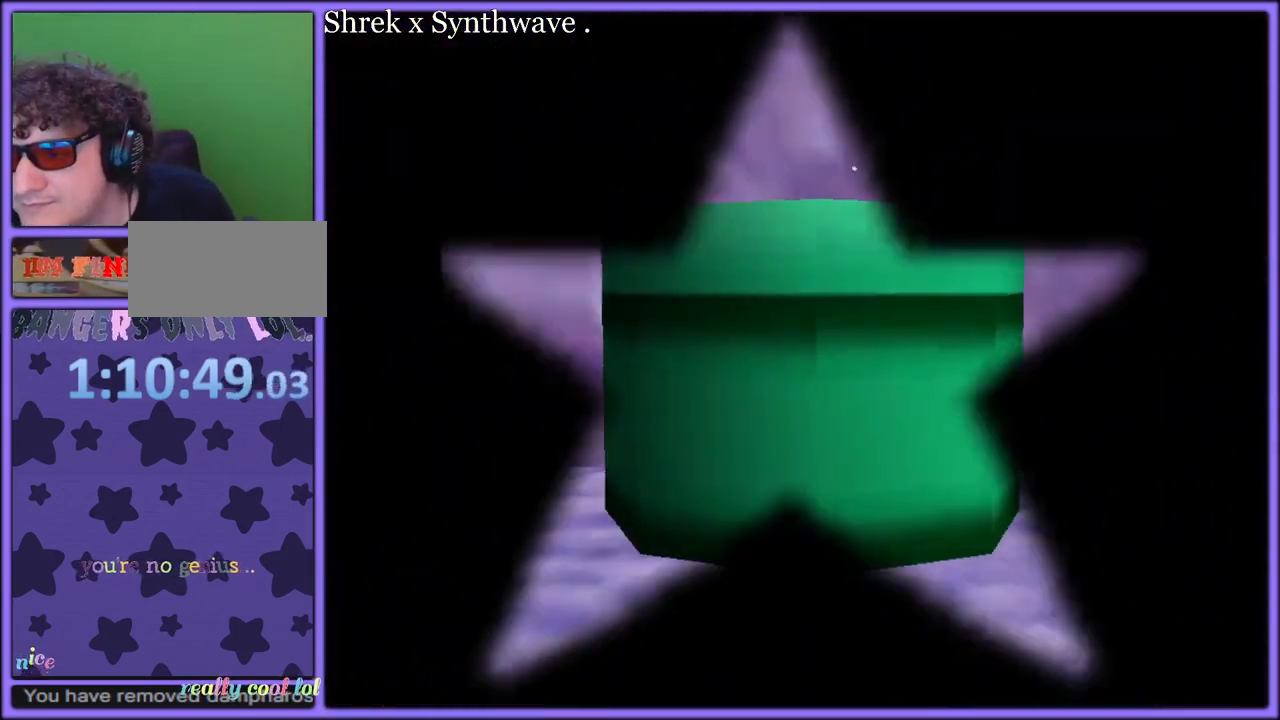
{"buttons": ["R1"], "left_stick": "center", "button_events": [[17, "R1", "up"], [183, "R1", "down"], [283, "R1", "up"], [450, "R1", "down"]]}
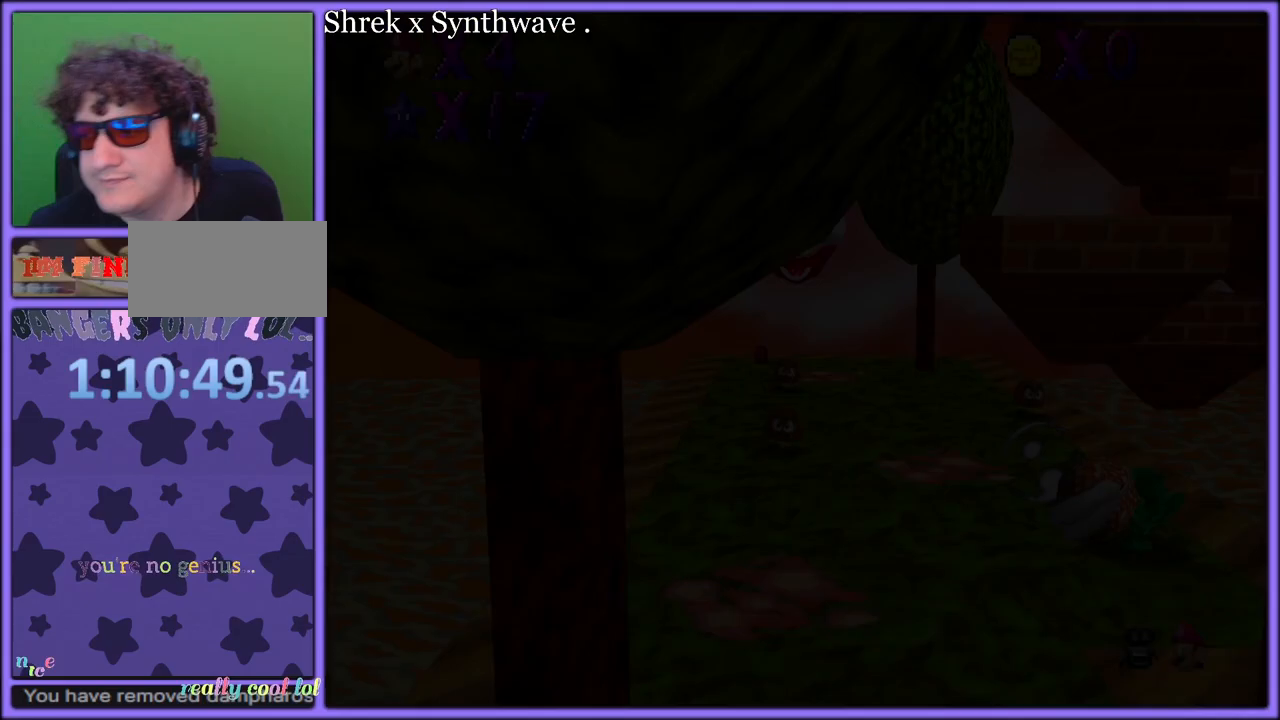
{"buttons": [], "left_stick": "center", "button_events": [[33, "R1", "up"], [250, "A", "down"], [350, "A", "up"]]}
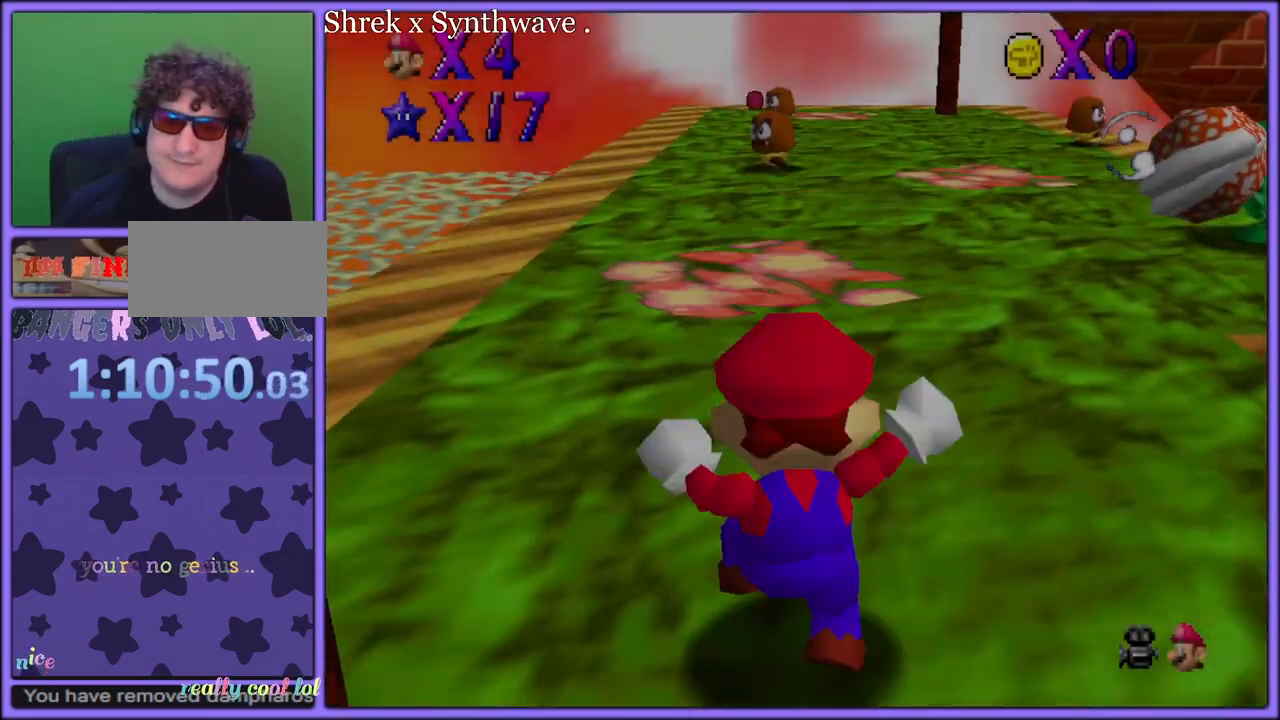
{"buttons": [], "left_stick": "right", "button_events": []}
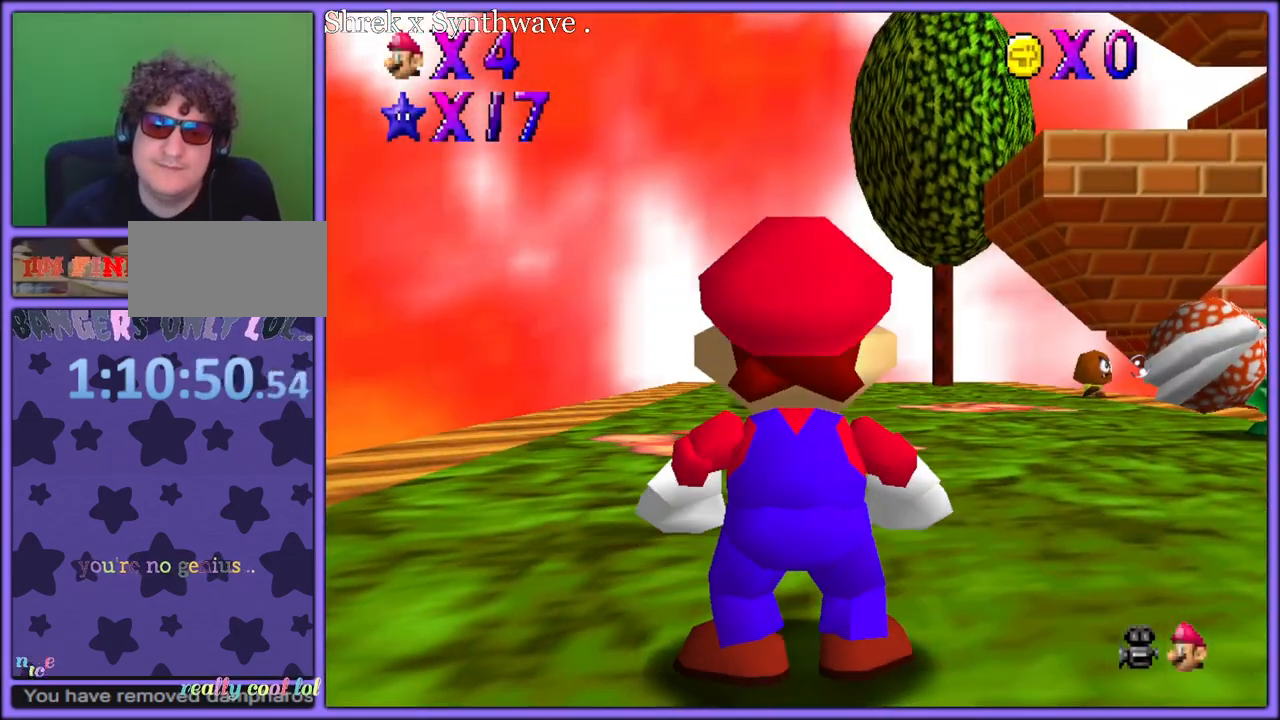
{"buttons": [], "left_stick": "up-right", "button_events": [[67, "C_LEFT", "down"], [200, "C_LEFT", "up"], [250, "R1", "down"], [350, "R1", "up"]]}